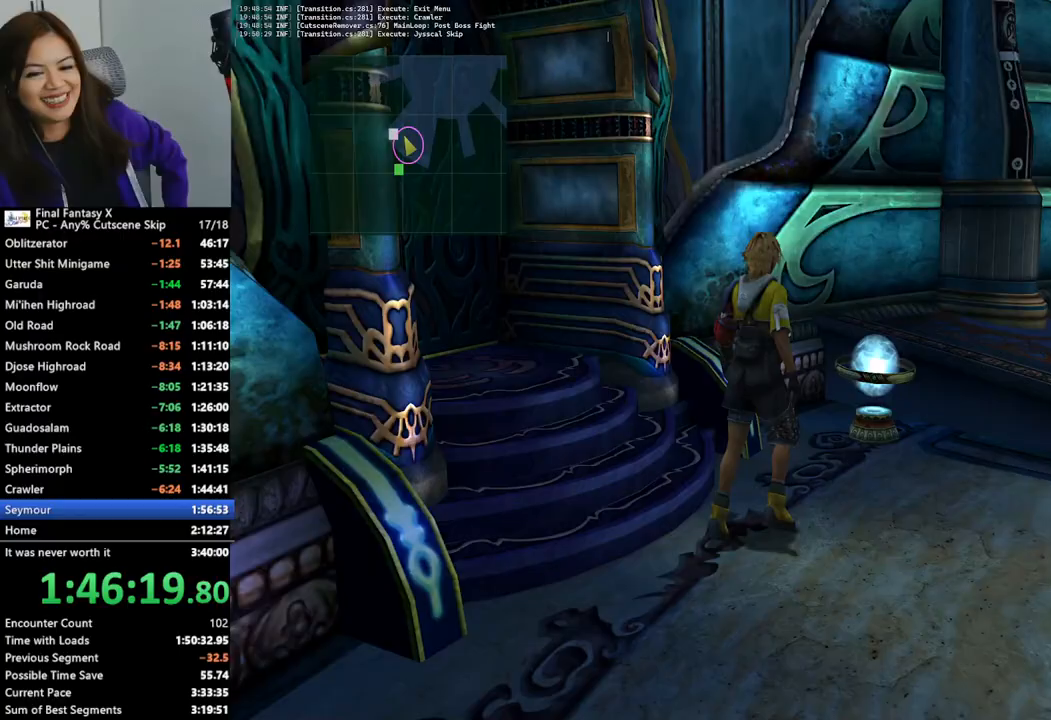
Gameplay with a controller (PlayStation layout); each line is a JSON object with the inputs held at the frame after it. "events" lists button and stick changes between this image and that frame as [ms after this image, input, new state], when the widget could be followed in between.
{"buttons": [], "left_stick": "center", "right_stick": "center", "events": [[300, "left_stick", "center"], [333, "CROSS", "down"], [433, "CROSS", "up"]]}
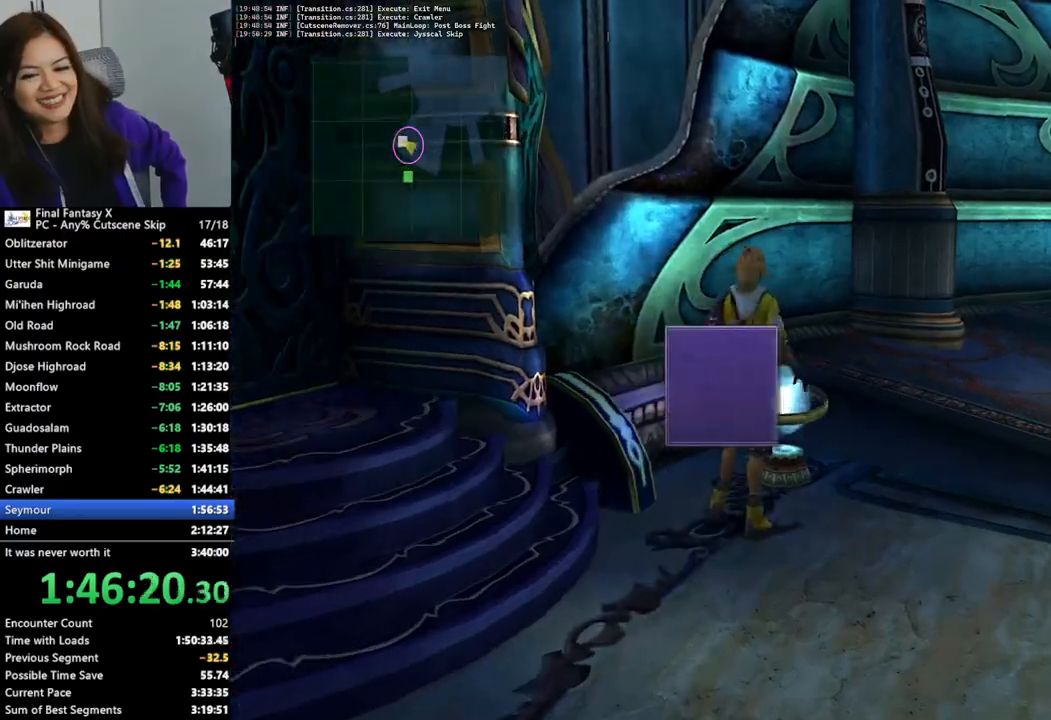
{"buttons": [], "left_stick": "right", "right_stick": "center", "events": [[200, "DPAD_UP", "down"], [300, "CROSS", "down"], [300, "DPAD_UP", "up"], [433, "CROSS", "up"], [500, "left_stick", "right"]]}
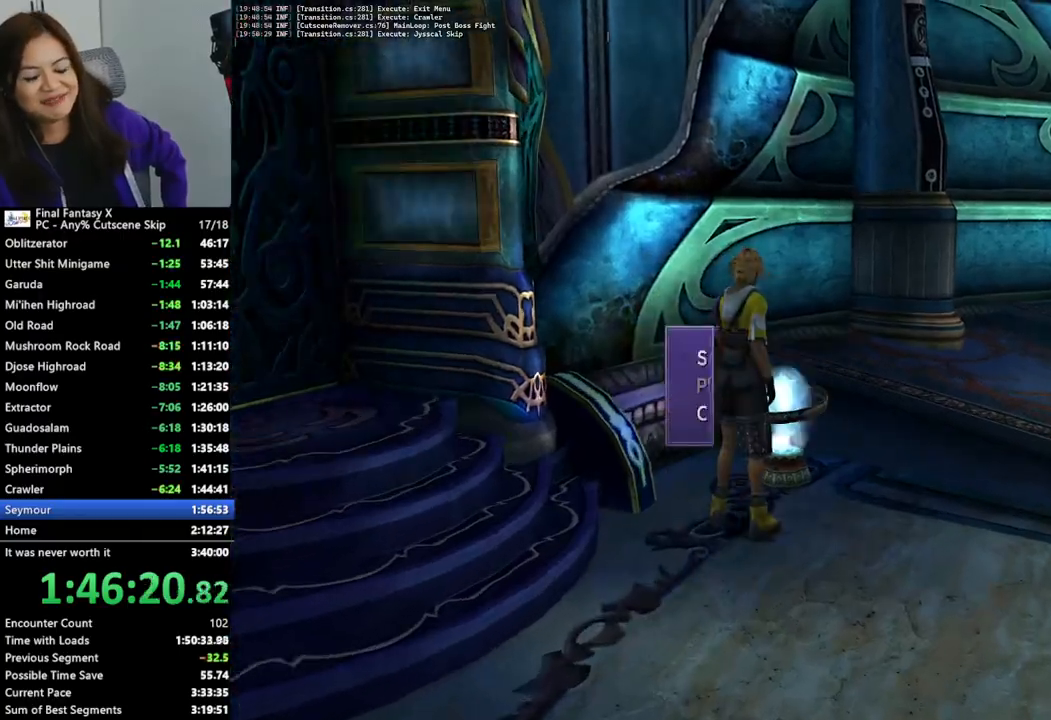
{"buttons": [], "left_stick": "down-right", "right_stick": "center", "events": [[167, "left_stick", "down-right"]]}
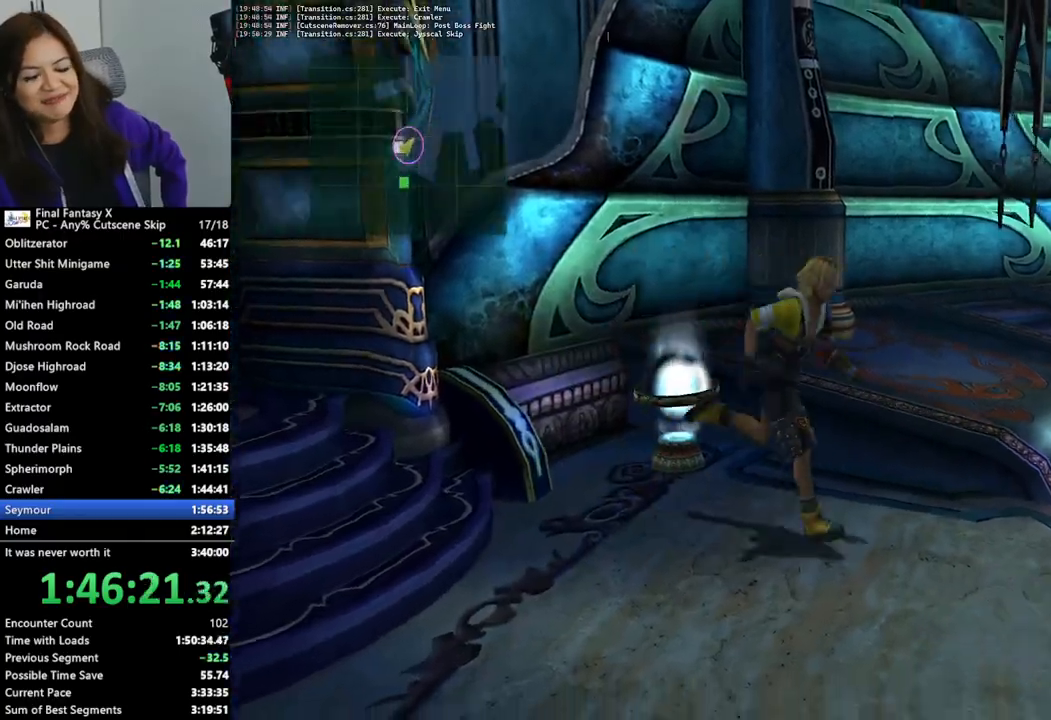
{"buttons": [], "left_stick": "down-right", "right_stick": "center", "events": []}
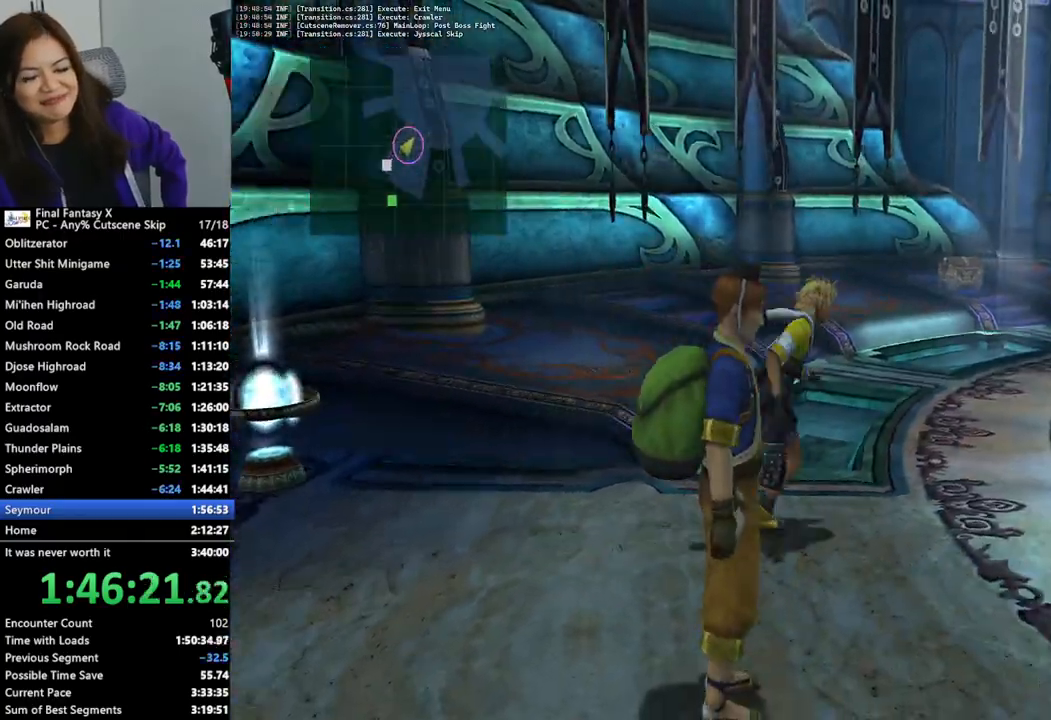
{"buttons": [], "left_stick": "down-right", "right_stick": "center", "events": []}
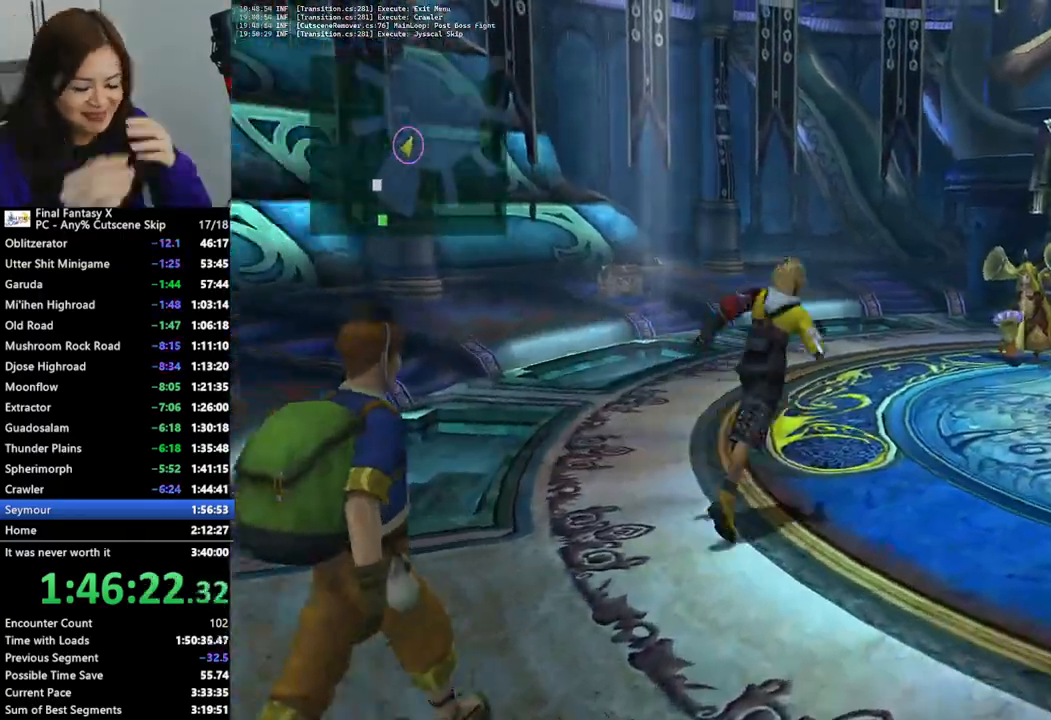
{"buttons": [], "left_stick": "up-right", "right_stick": "center", "events": [[67, "left_stick", "right"], [367, "left_stick", "up-right"]]}
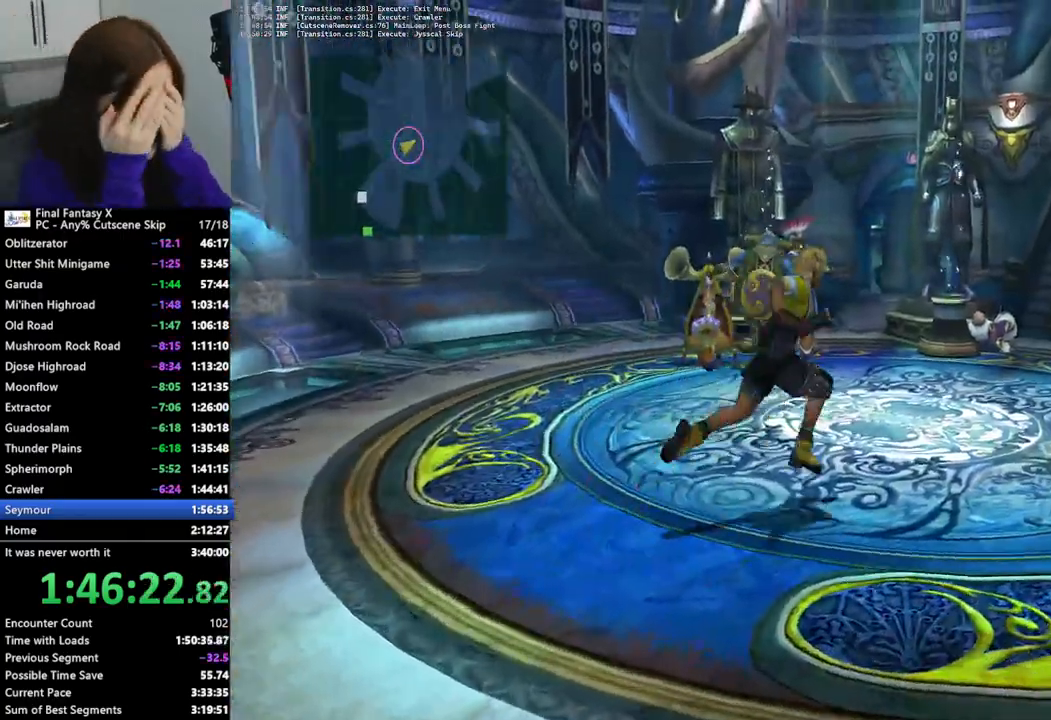
{"buttons": [], "left_stick": "up-right", "right_stick": "center", "events": []}
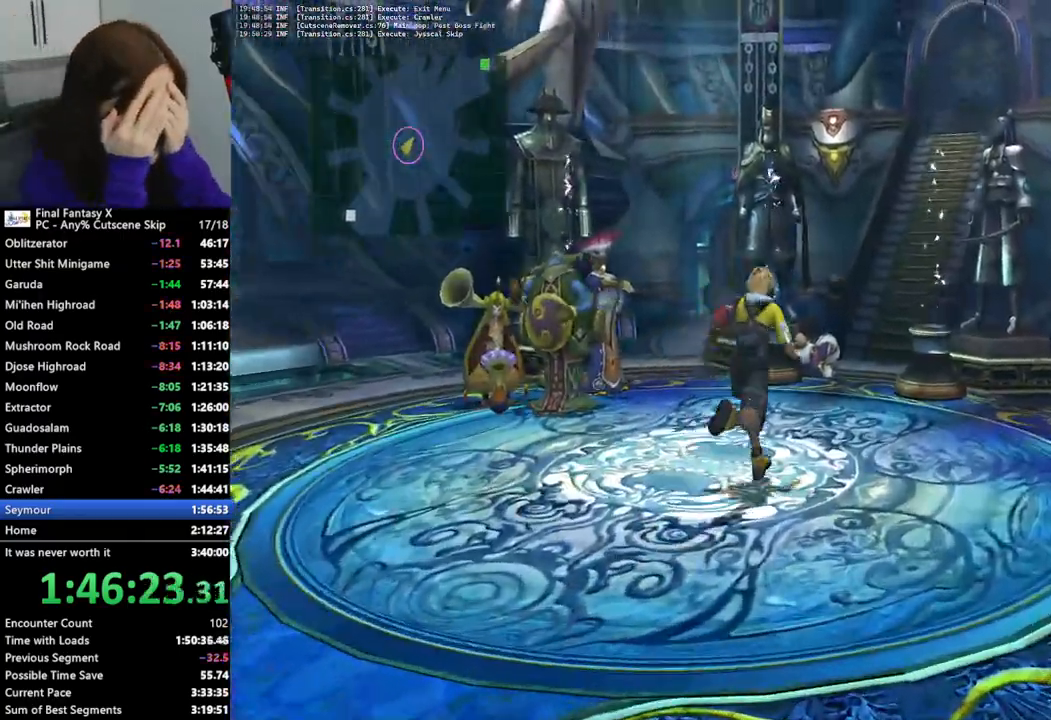
{"buttons": [], "left_stick": "up", "right_stick": "center", "events": [[467, "left_stick", "up"]]}
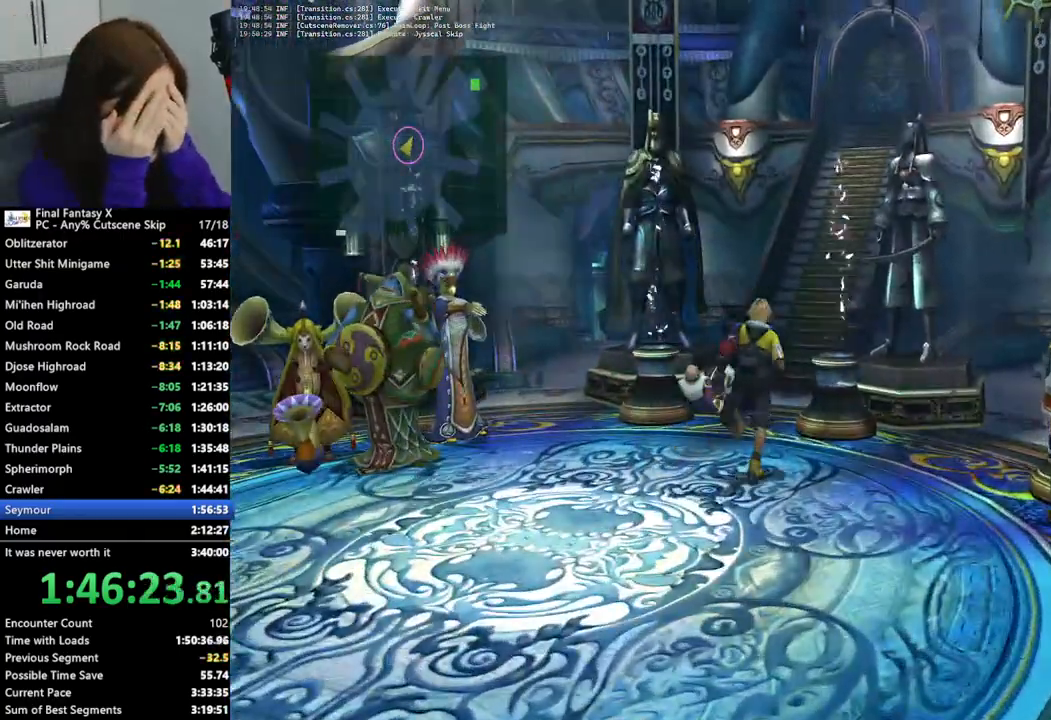
{"buttons": [], "left_stick": "up", "right_stick": "center", "events": []}
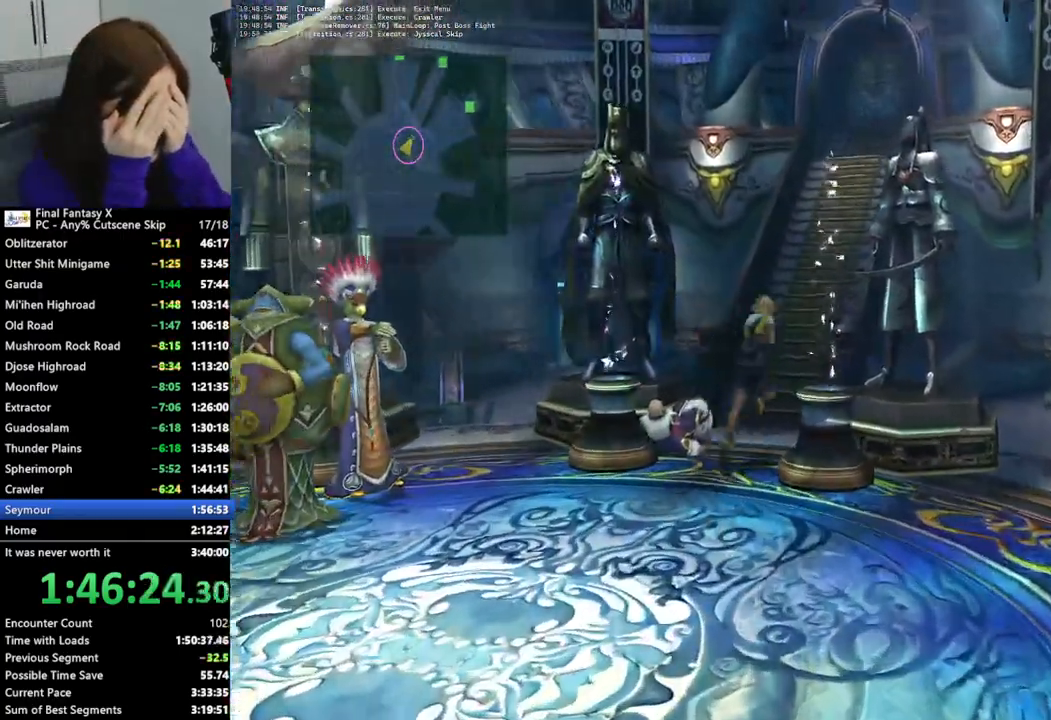
{"buttons": [], "left_stick": "up", "right_stick": "center", "events": []}
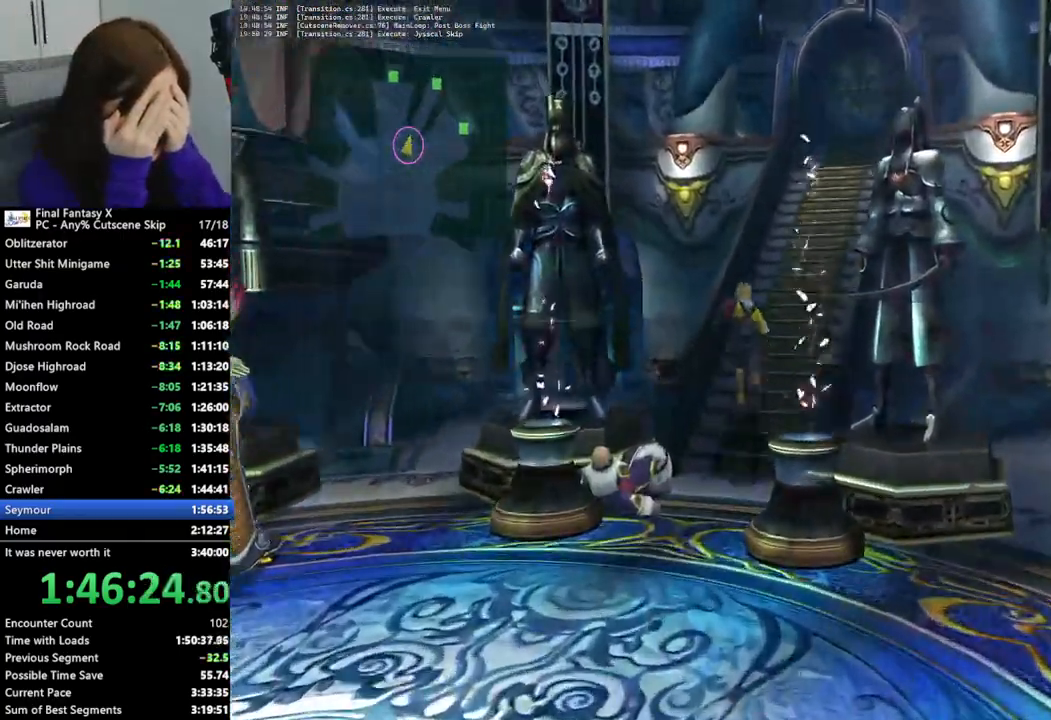
{"buttons": [], "left_stick": "up", "right_stick": "center", "events": []}
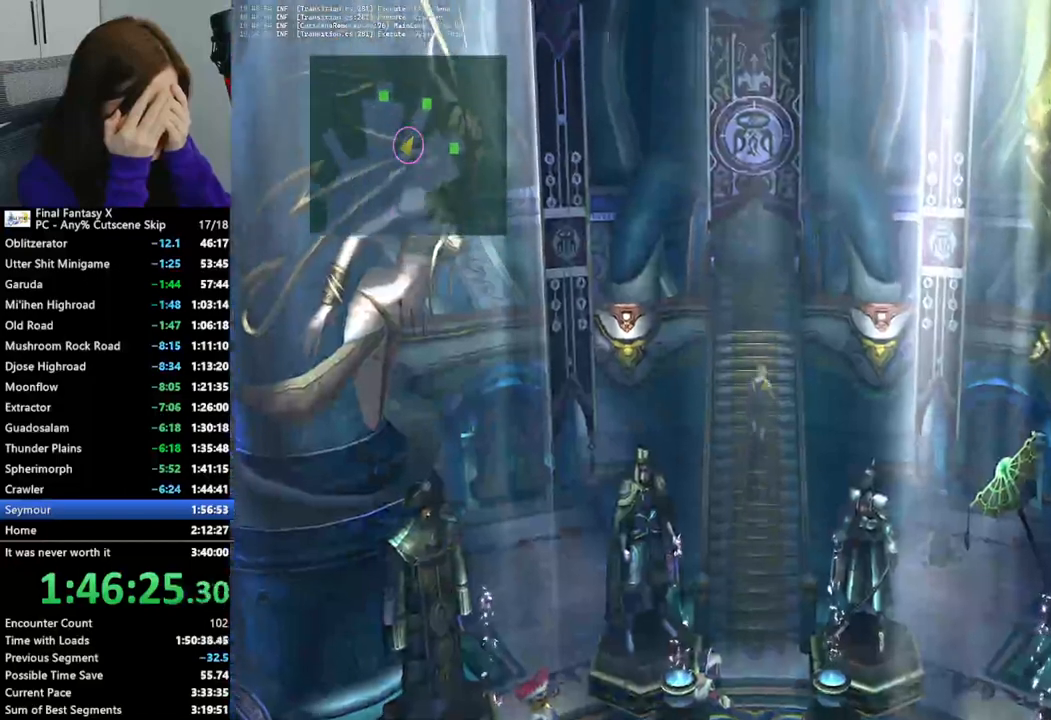
{"buttons": [], "left_stick": "up", "right_stick": "center", "events": []}
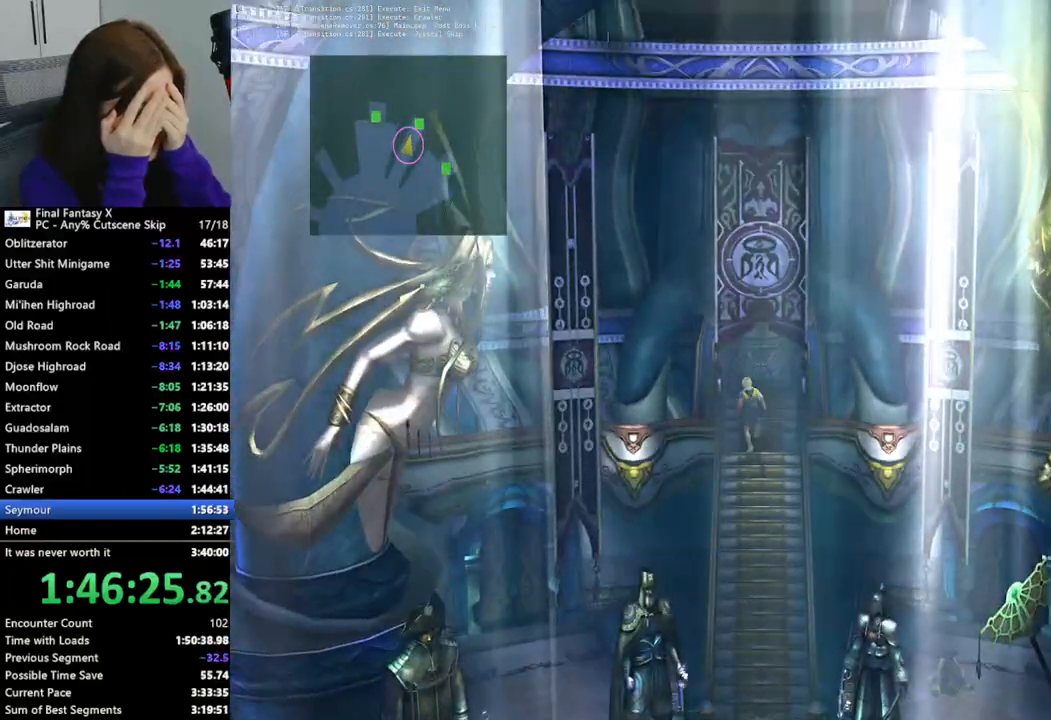
{"buttons": [], "left_stick": "up", "right_stick": "center", "events": []}
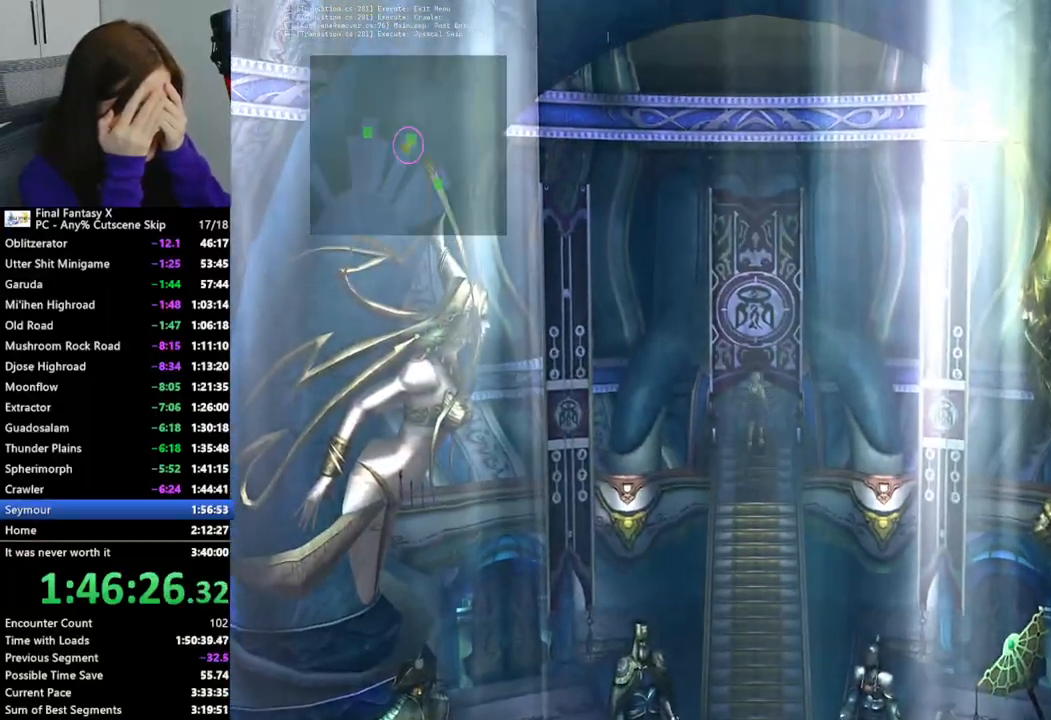
{"buttons": [], "left_stick": "up", "right_stick": "center", "events": []}
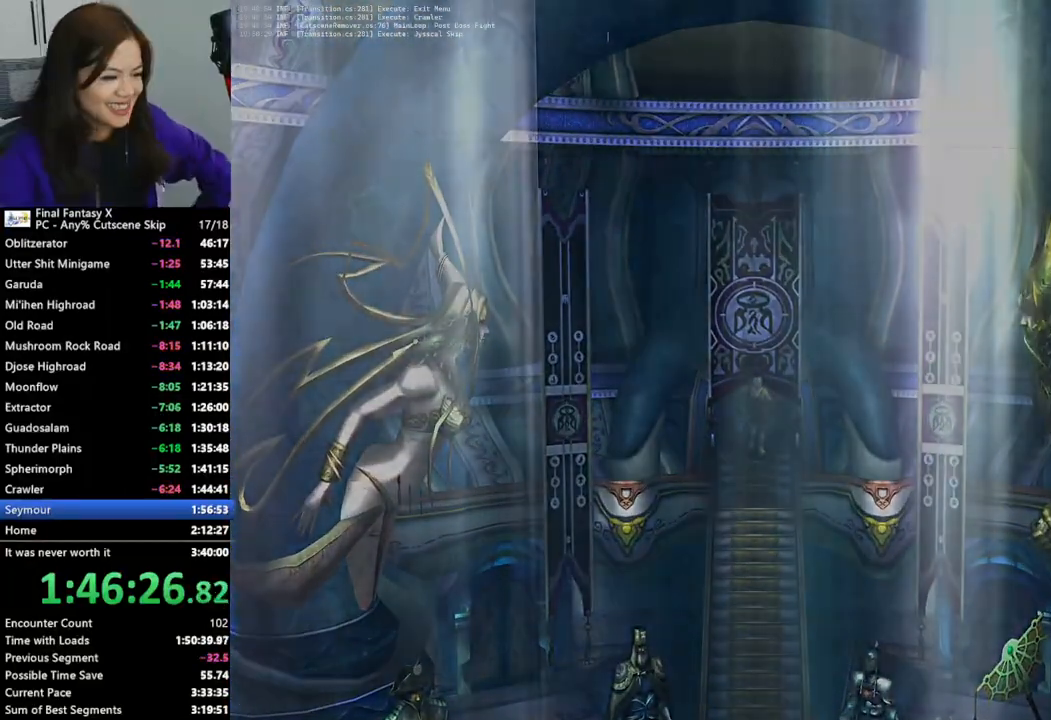
{"buttons": [], "left_stick": "center", "right_stick": "center", "events": [[433, "left_stick", "center"]]}
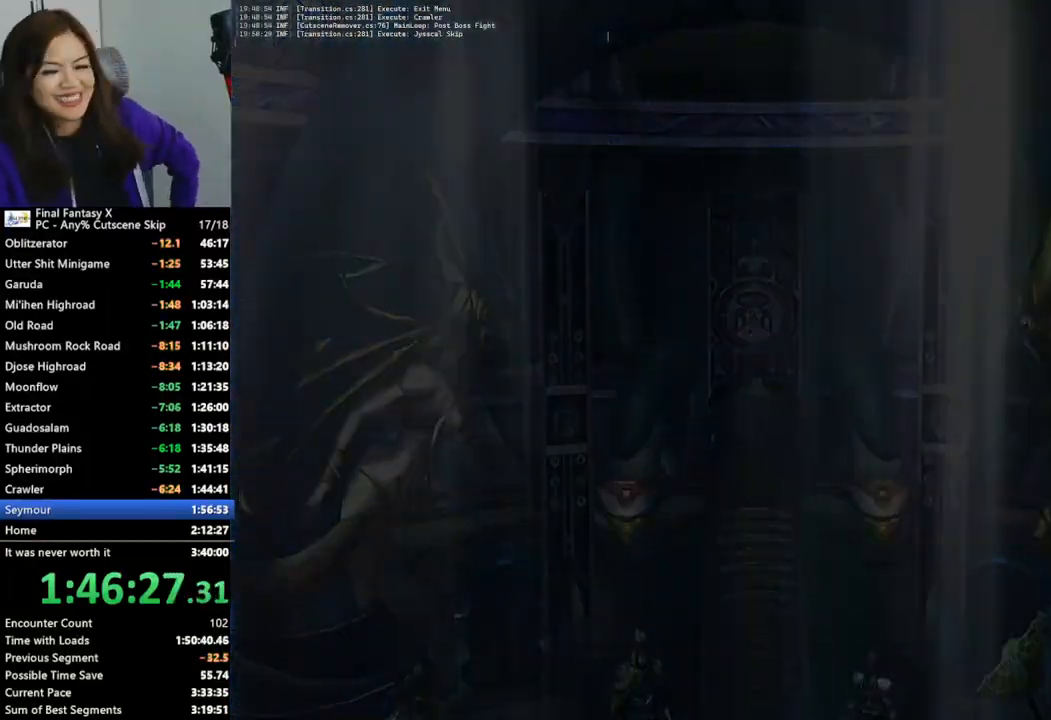
{"buttons": [], "left_stick": "center", "right_stick": "center", "events": []}
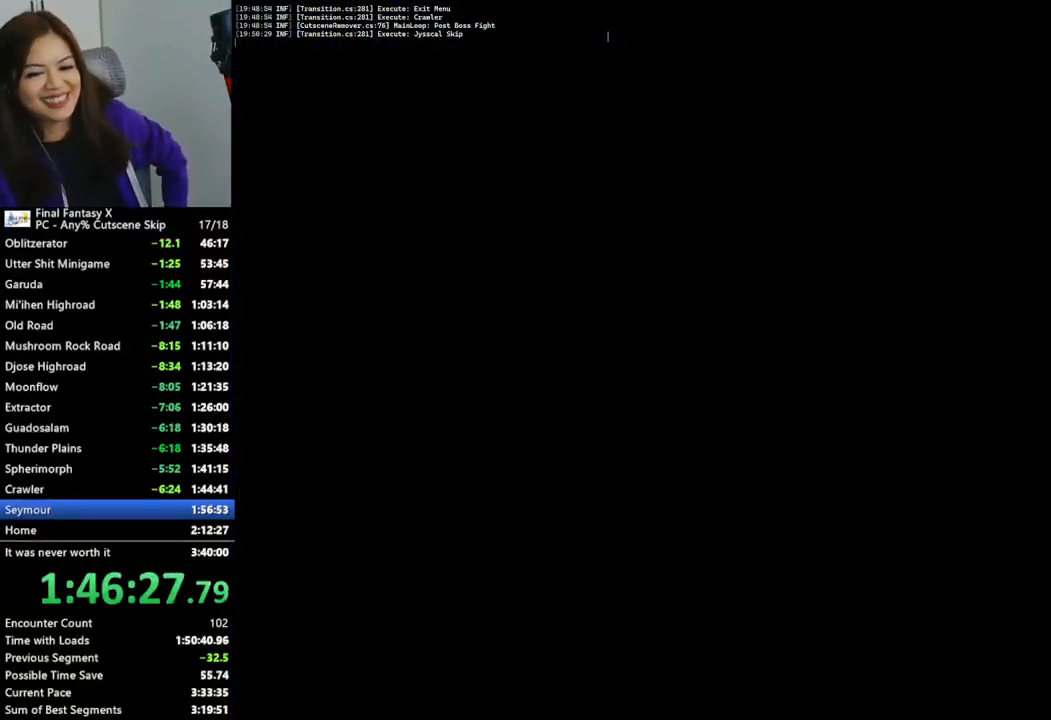
{"buttons": [], "left_stick": "center", "right_stick": "center", "events": []}
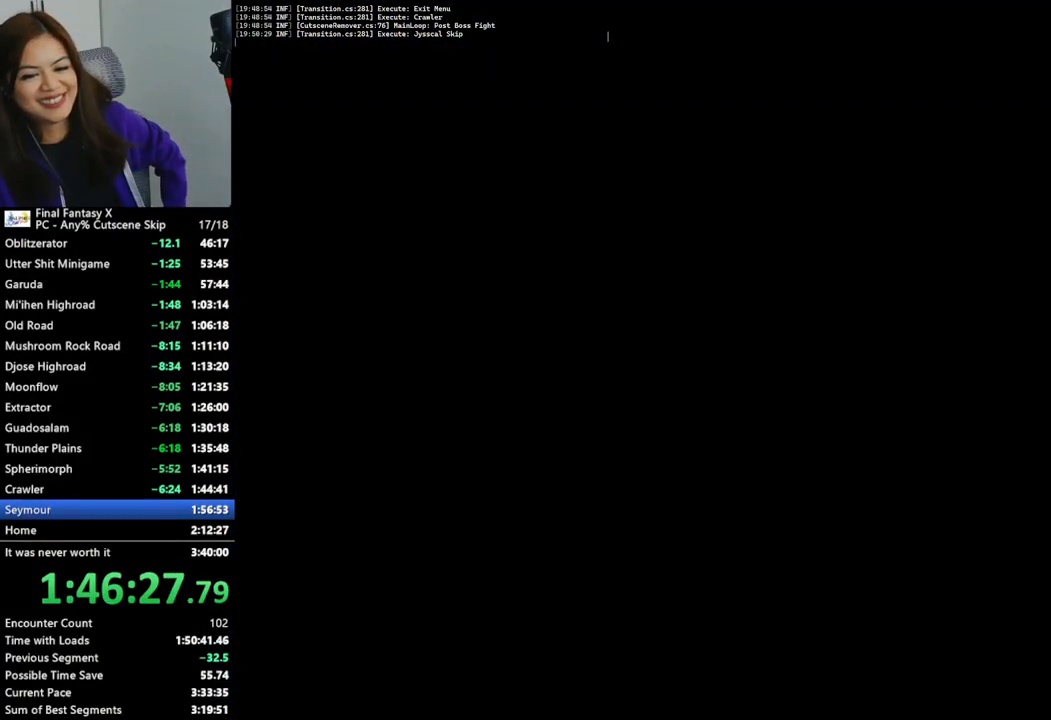
{"buttons": [], "left_stick": "center", "right_stick": "center", "events": []}
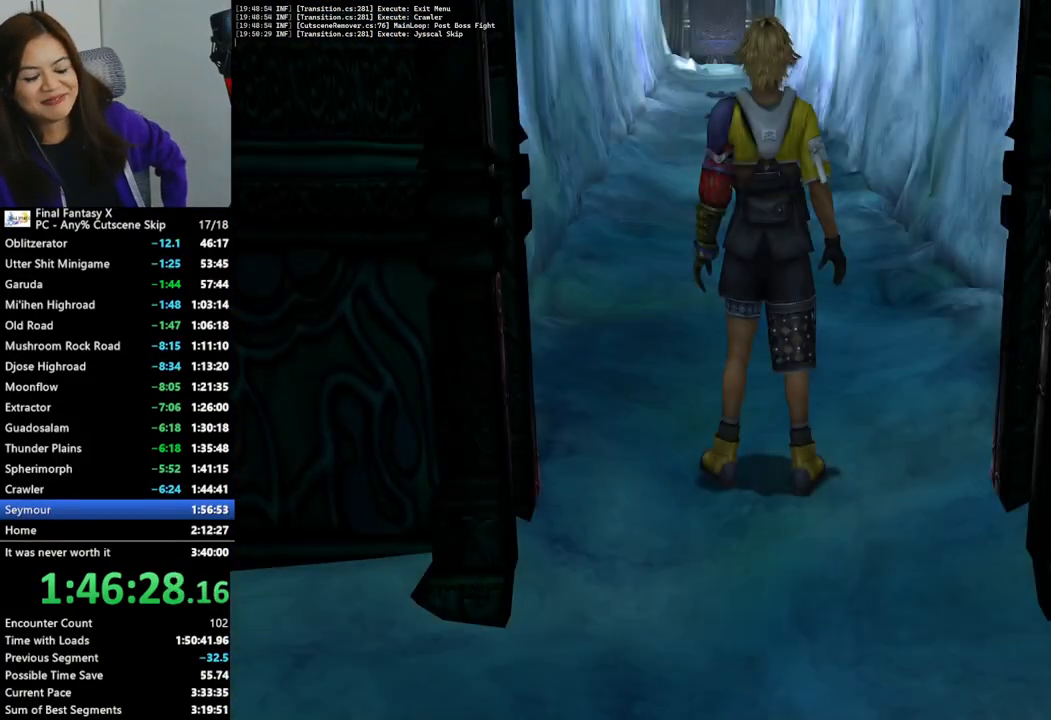
{"buttons": [], "left_stick": "up", "right_stick": "center", "events": [[67, "left_stick", "up-left"], [367, "left_stick", "up"]]}
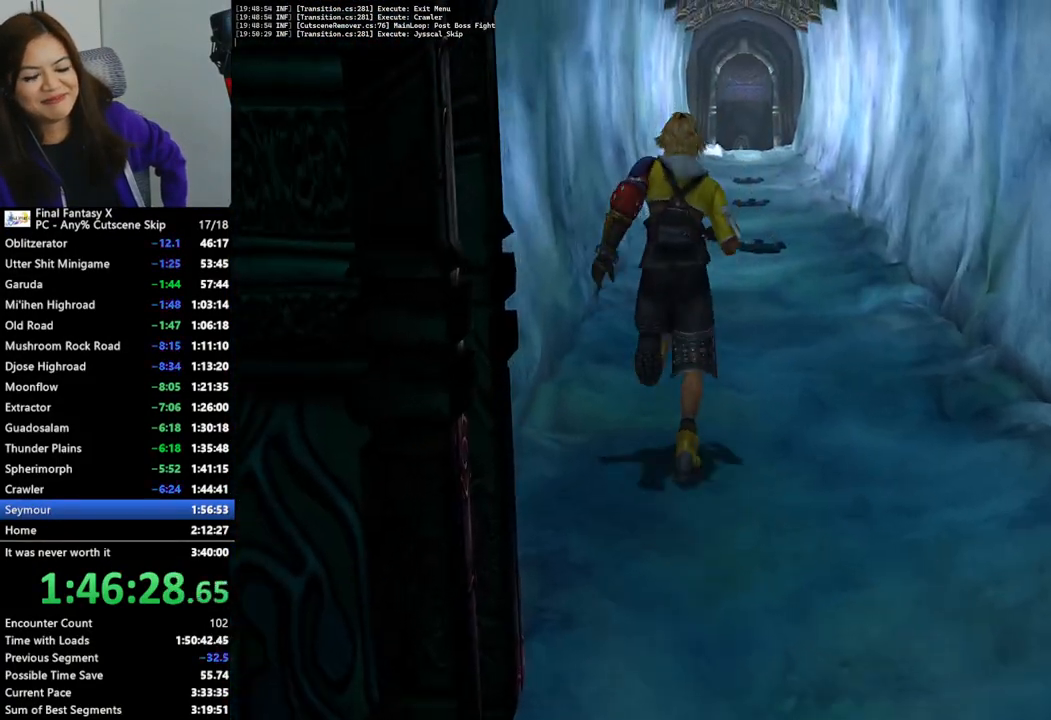
{"buttons": [], "left_stick": "up", "right_stick": "center", "events": []}
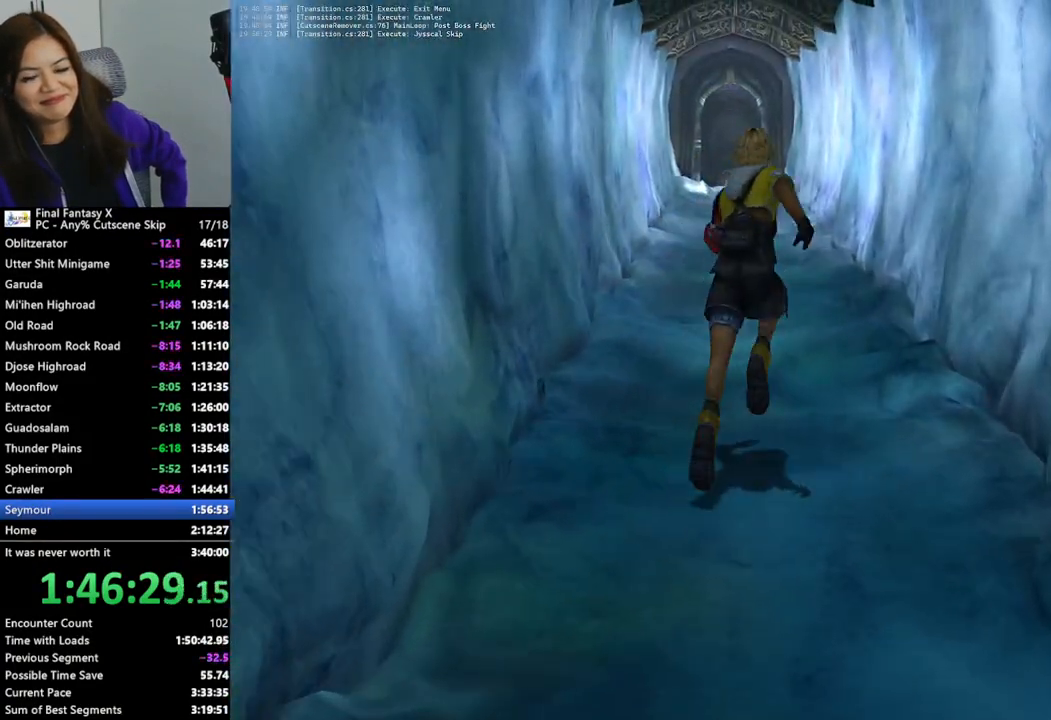
{"buttons": [], "left_stick": "up", "right_stick": "center", "events": []}
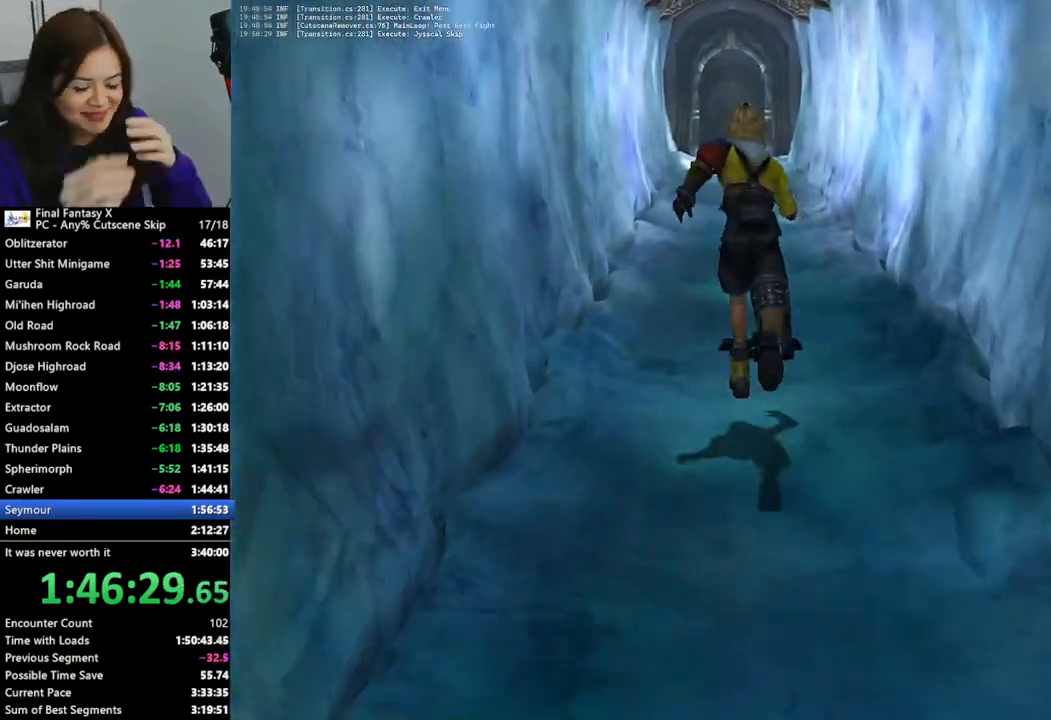
{"buttons": [], "left_stick": "up", "right_stick": "center", "events": []}